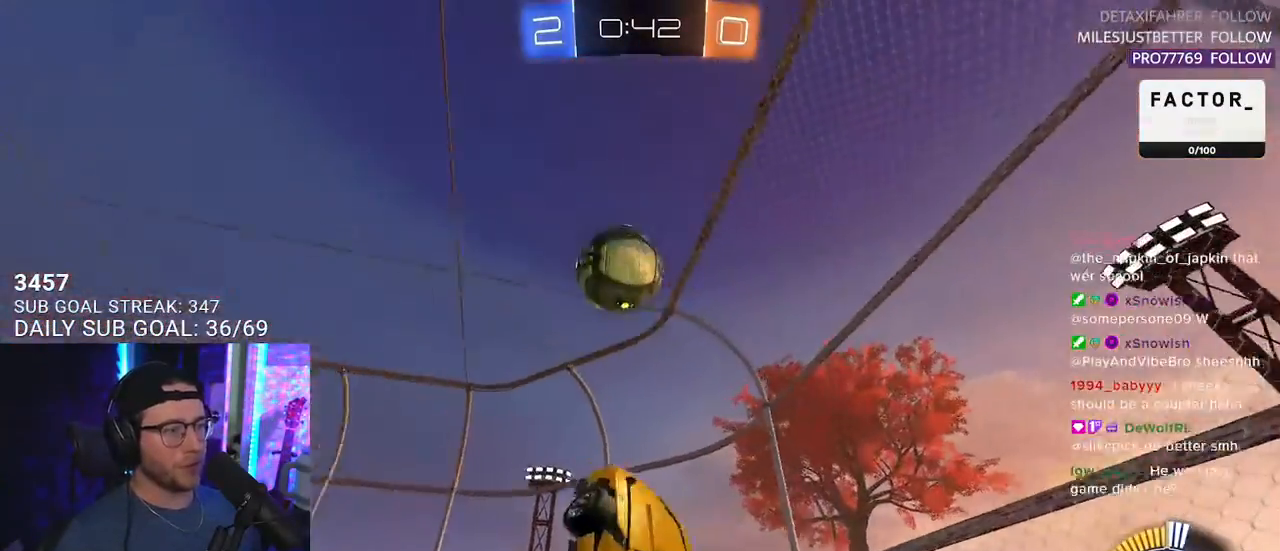
Gameplay with a controller (PlayStation layout); each line is a JSON object with the inputs held at the frame after it. "events" lists button and stick changes between this image and that frame as [ms after this image, input, new state], when the widget could be followed in between. Not read: START.
{"buttons": ["R1", "R2"], "left_stick": "left", "right_stick": "center"}
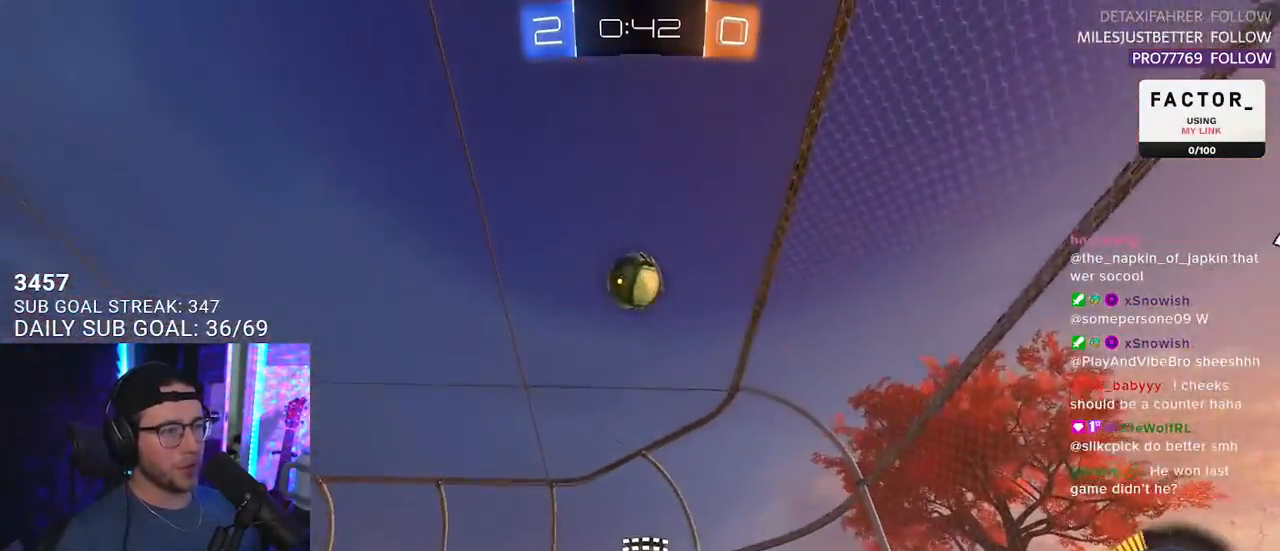
{"buttons": ["R1", "R2"], "left_stick": "up-right", "right_stick": "center", "events": [[133, "left_stick", "up"], [217, "left_stick", "center"], [383, "left_stick", "up-right"]]}
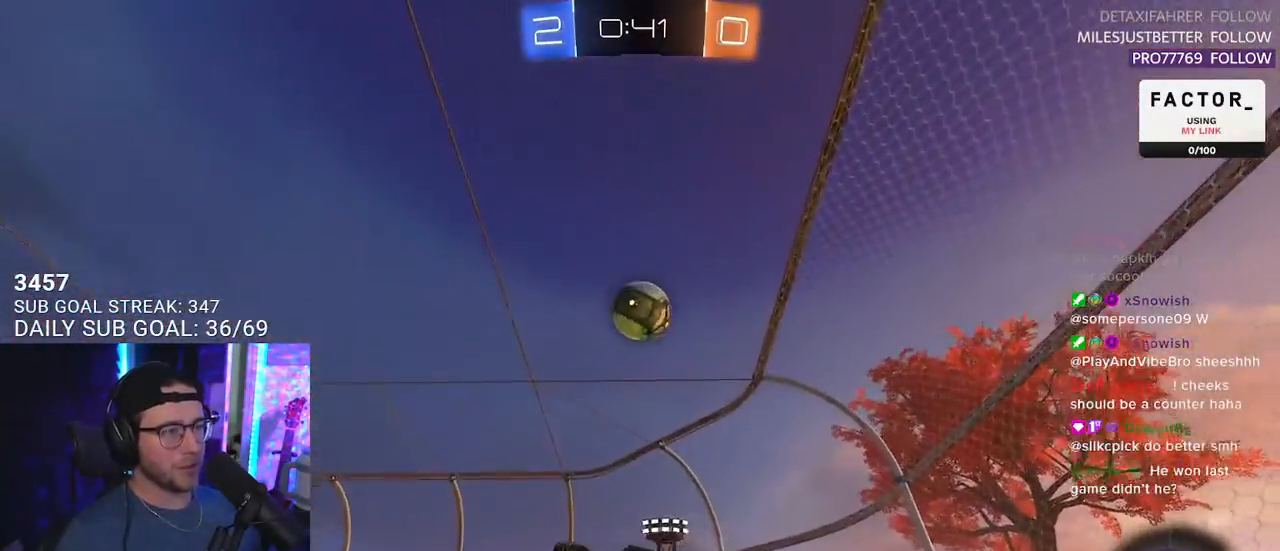
{"buttons": ["R1", "R2"], "left_stick": "up", "right_stick": "center", "events": [[50, "left_stick", "down-left"], [300, "left_stick", "center"], [450, "left_stick", "up"]]}
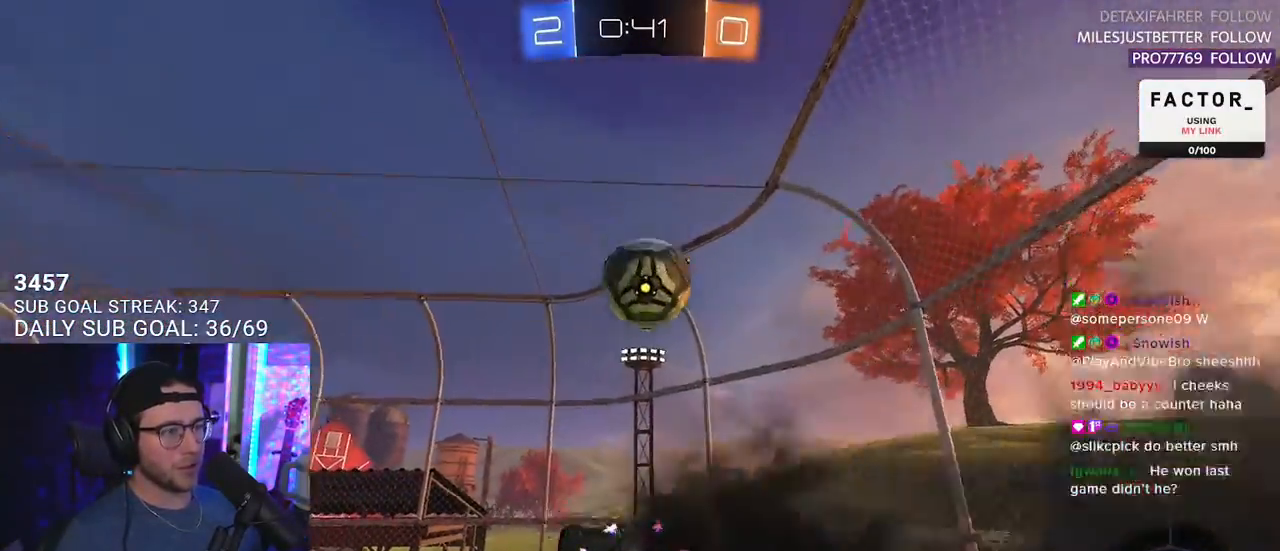
{"buttons": ["R1", "R2", "L3"], "left_stick": "up", "right_stick": "center", "events": [[133, "L3", "down"], [217, "left_stick", "up-right"], [450, "left_stick", "up"]]}
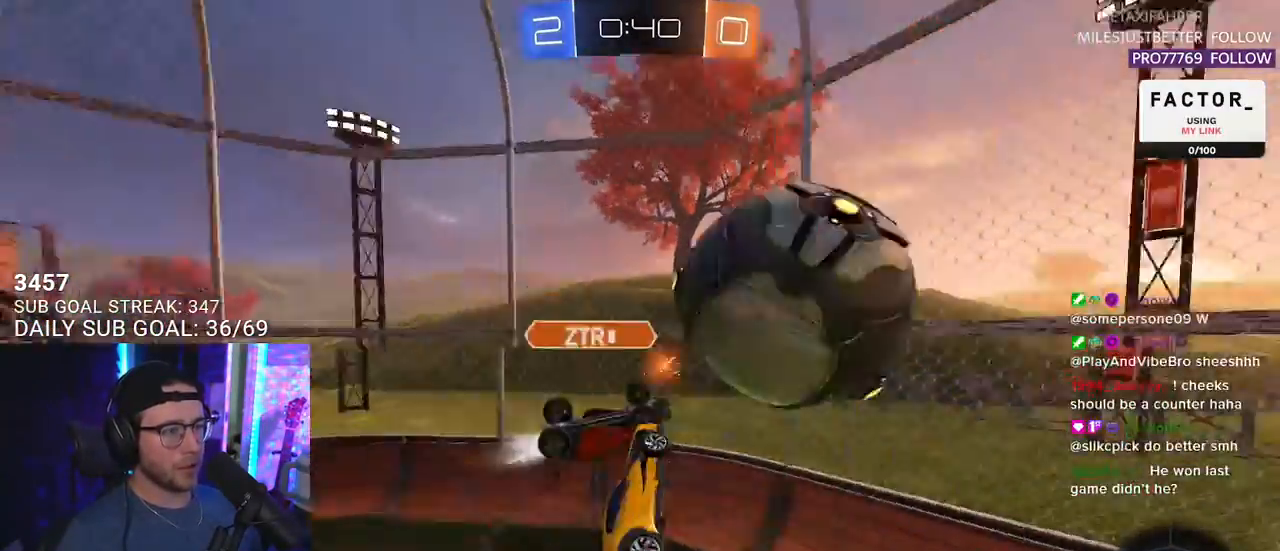
{"buttons": ["R2"], "left_stick": "left", "right_stick": "center", "events": [[67, "R1", "up"], [117, "left_stick", "down-left"], [250, "L3", "up"], [267, "left_stick", "left"]]}
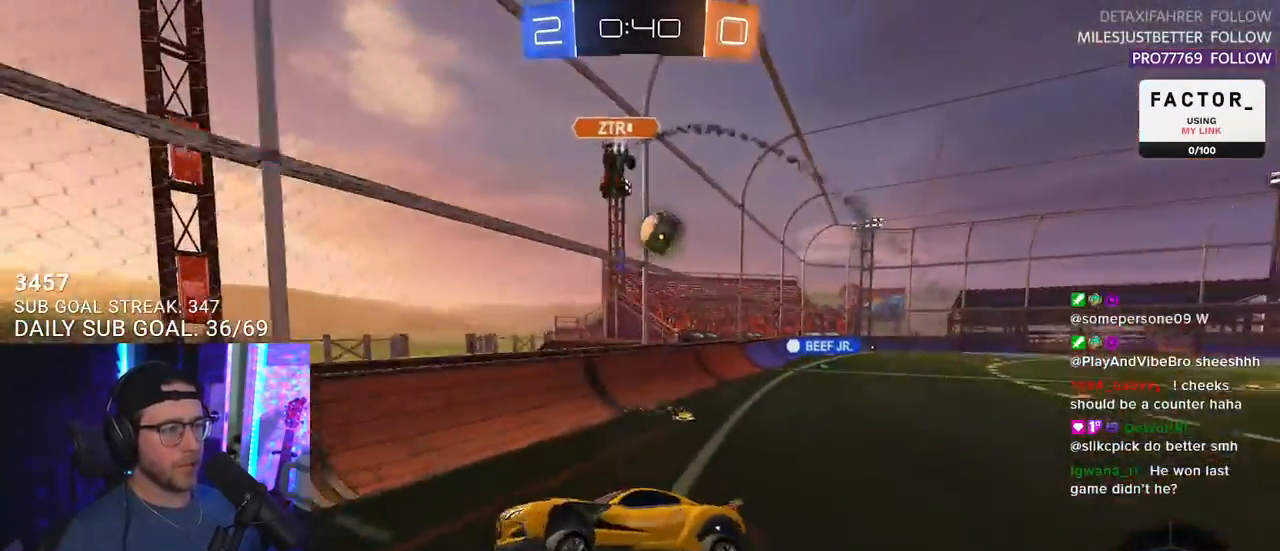
{"buttons": ["R2"], "left_stick": "left", "right_stick": "center", "events": [[300, "SQUARE", "down"], [417, "SQUARE", "up"]]}
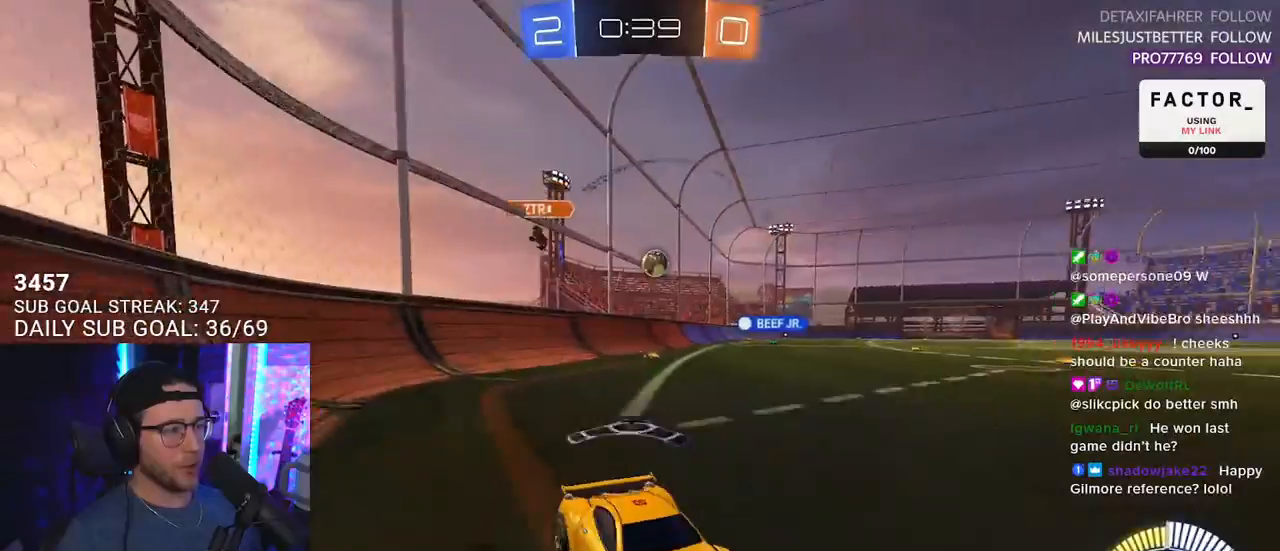
{"buttons": ["TRIANGLE", "R1", "R2"], "left_stick": "center", "right_stick": "center", "events": [[383, "R1", "down"], [417, "TRIANGLE", "down"], [417, "left_stick", "center"]]}
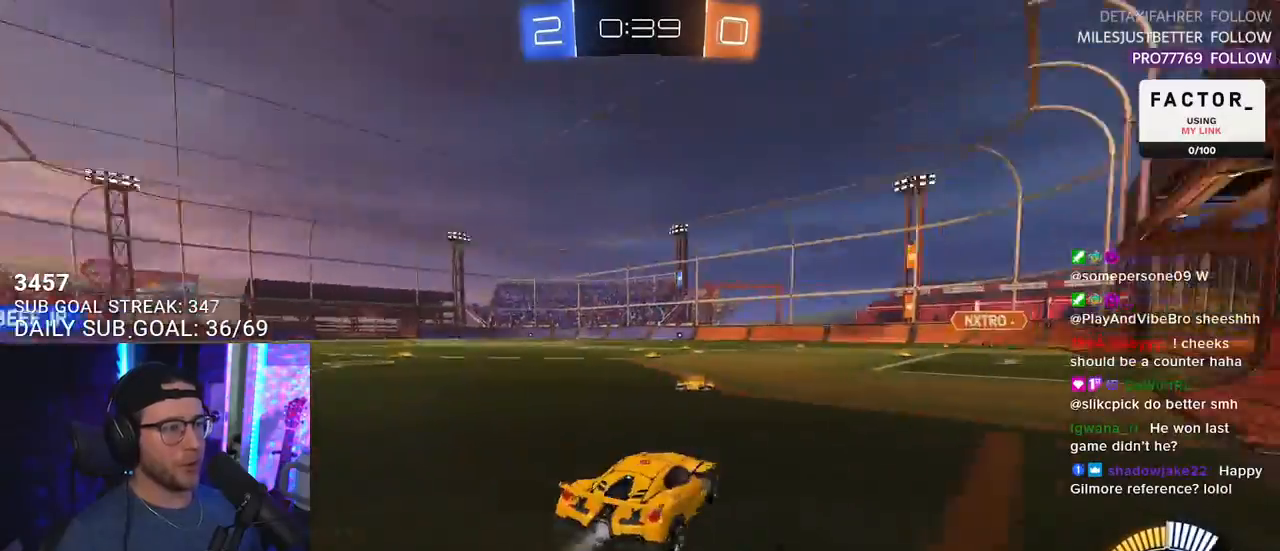
{"buttons": ["R1", "R2"], "left_stick": "right", "right_stick": "center", "events": [[17, "TRIANGLE", "up"], [383, "left_stick", "right"]]}
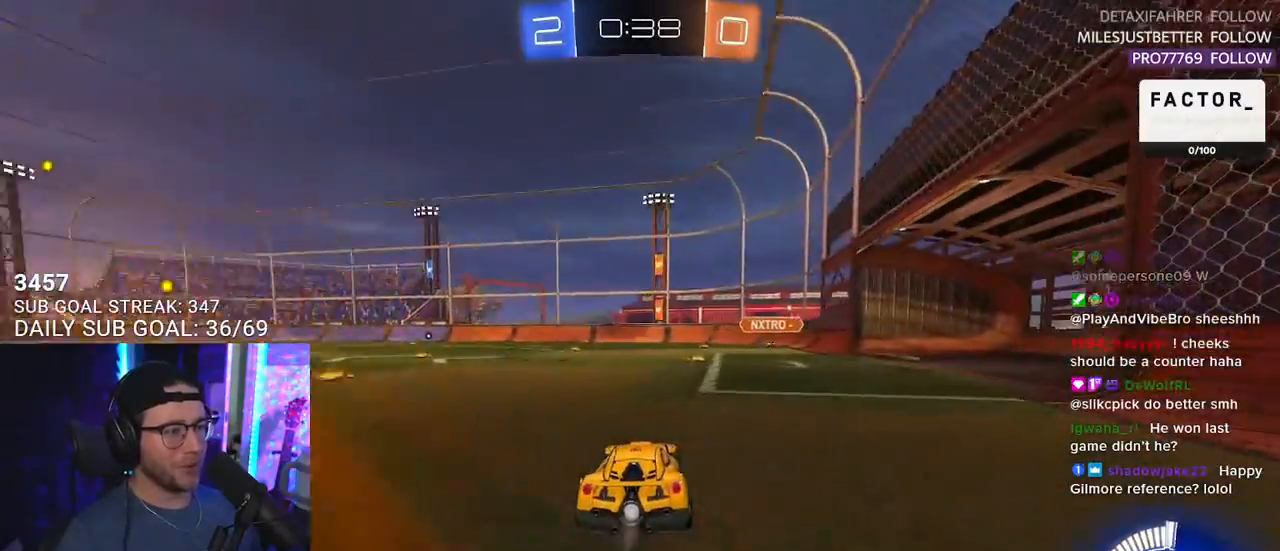
{"buttons": ["R1", "R2"], "left_stick": "center", "right_stick": "center", "events": [[183, "left_stick", "center"]]}
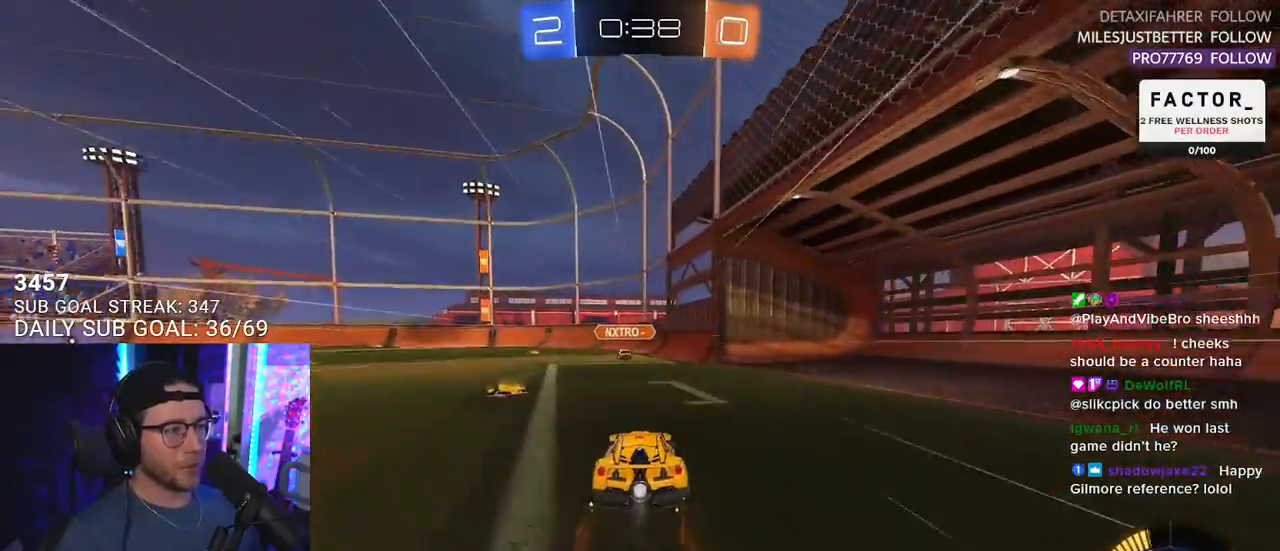
{"buttons": ["R1", "R2"], "left_stick": "left", "right_stick": "center", "events": [[100, "left_stick", "right"], [200, "SQUARE", "down"], [200, "left_stick", "down-left"], [283, "SQUARE", "up"], [300, "TRIANGLE", "down"], [317, "left_stick", "up"], [383, "TRIANGLE", "up"], [450, "left_stick", "left"]]}
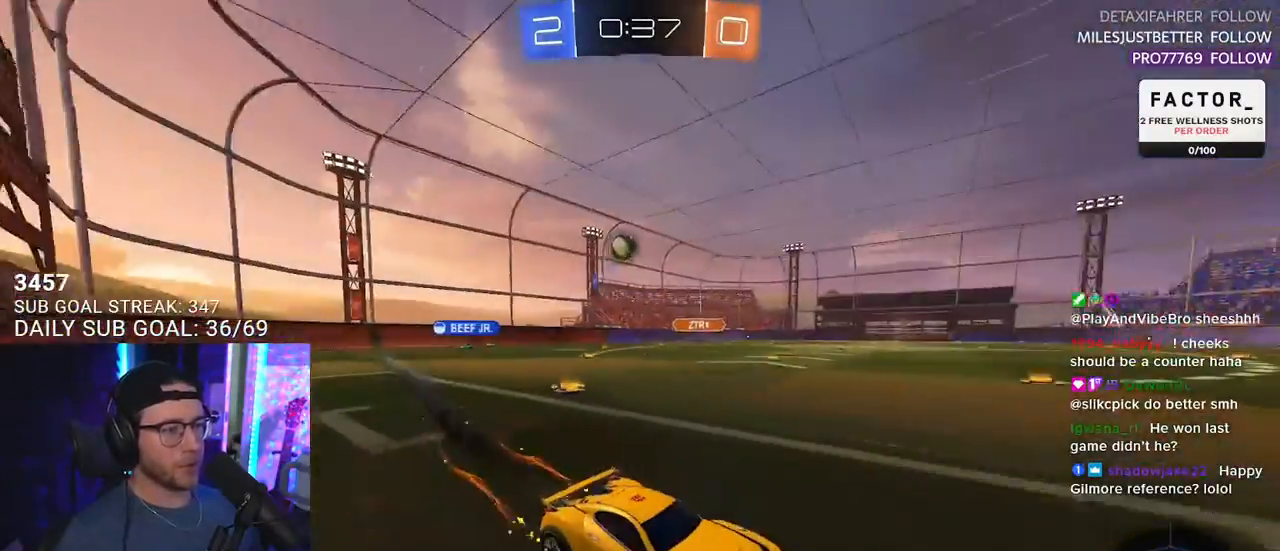
{"buttons": ["R2"], "left_stick": "center", "right_stick": "center", "events": [[83, "R1", "up"], [133, "SQUARE", "down"], [200, "SQUARE", "up"], [483, "left_stick", "center"]]}
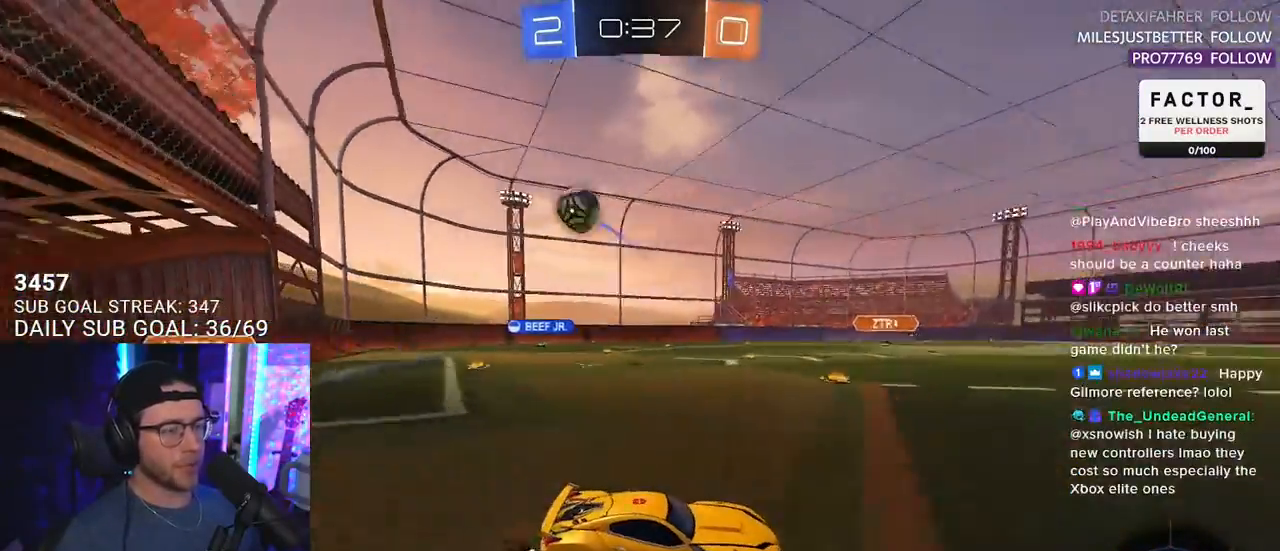
{"buttons": ["R2"], "left_stick": "center", "right_stick": "center", "events": [[50, "left_stick", "right"], [467, "left_stick", "center"]]}
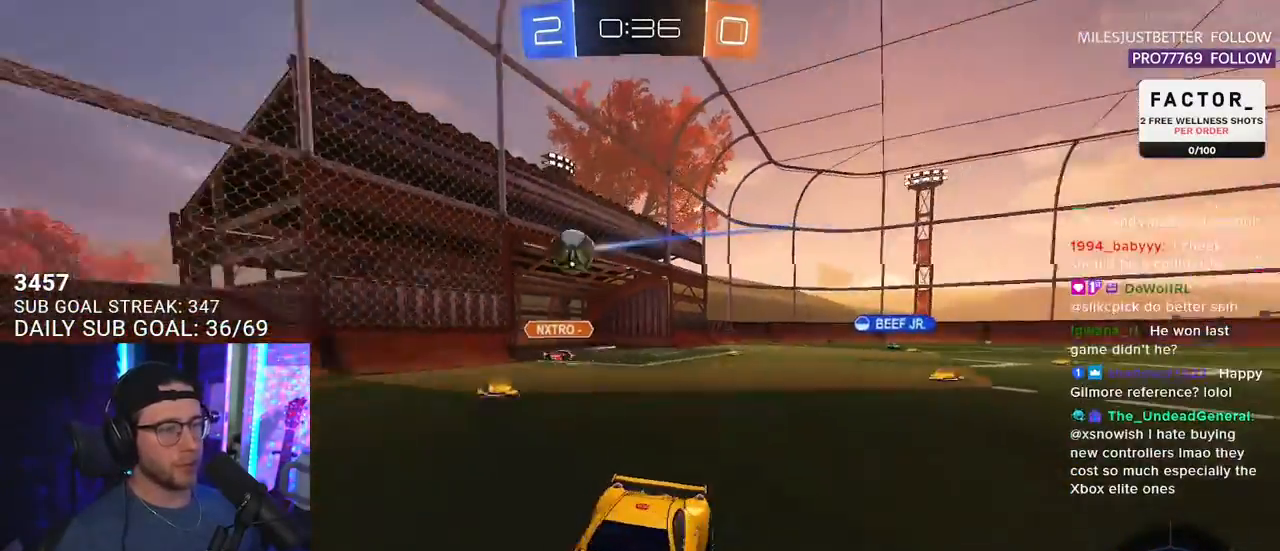
{"buttons": ["R2"], "left_stick": "right", "right_stick": "center", "events": [[183, "left_stick", "right"], [217, "SQUARE", "down"], [400, "SQUARE", "up"]]}
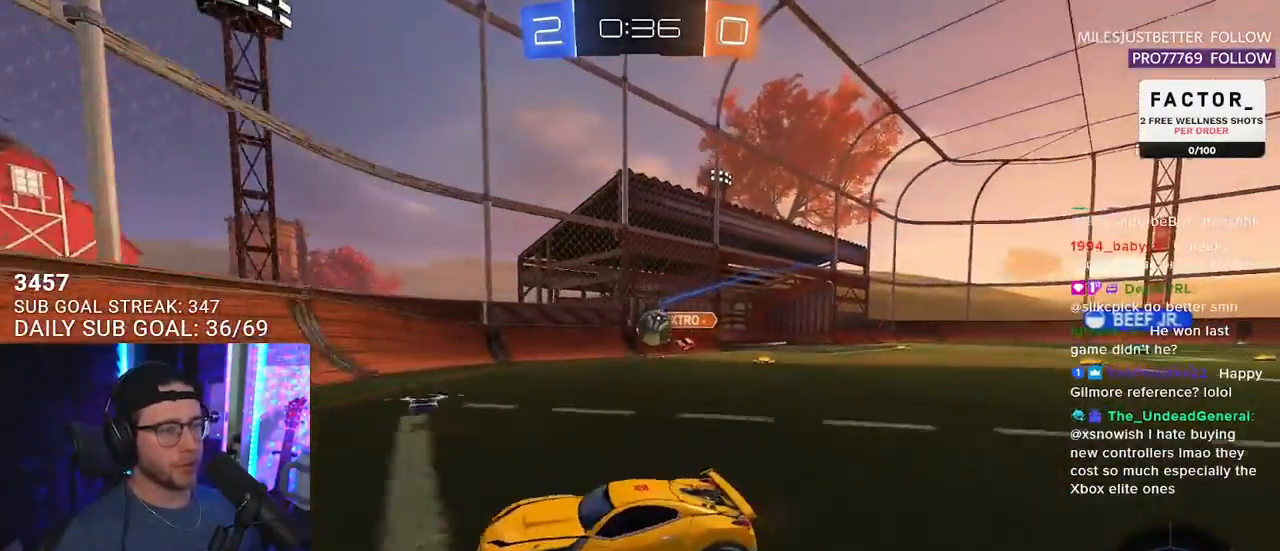
{"buttons": ["R2"], "left_stick": "right", "right_stick": "center", "events": [[317, "SQUARE", "down"], [433, "SQUARE", "up"]]}
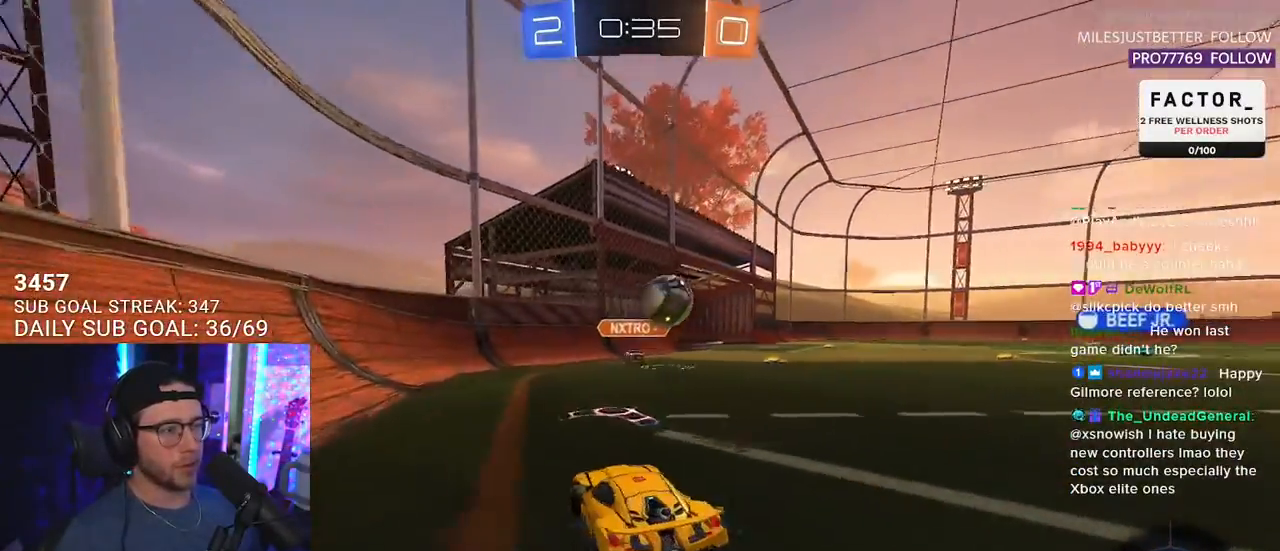
{"buttons": ["R1", "R2"], "left_stick": "right", "right_stick": "center", "events": [[483, "R1", "down"]]}
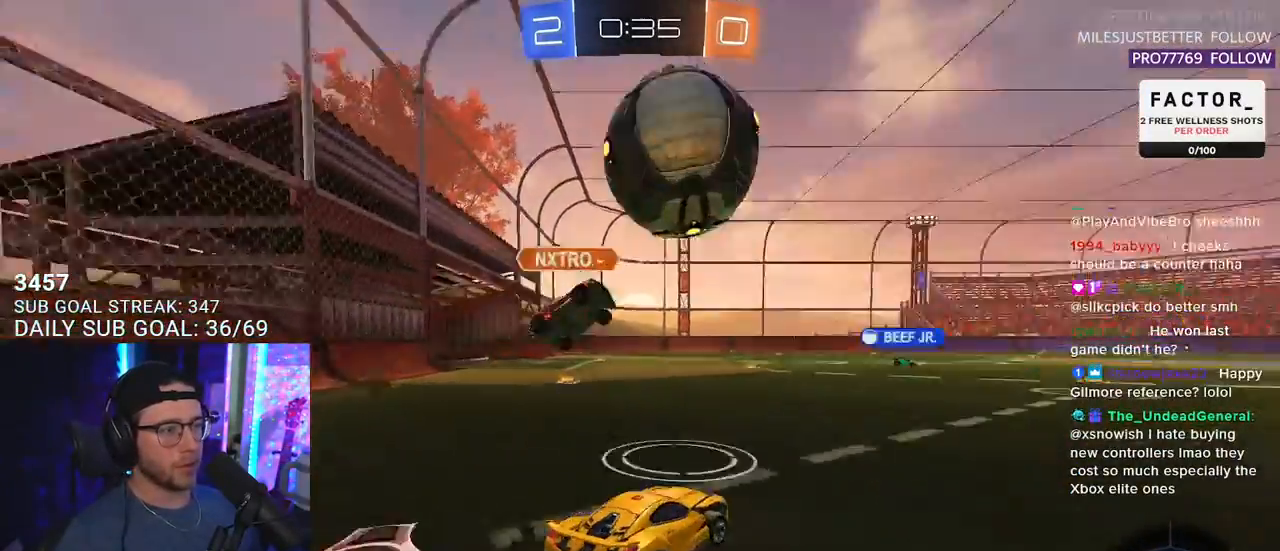
{"buttons": ["TRIANGLE", "R1", "R2"], "left_stick": "center", "right_stick": "center", "events": [[17, "TRIANGLE", "down"], [150, "TRIANGLE", "up"], [450, "TRIANGLE", "down"], [450, "left_stick", "center"]]}
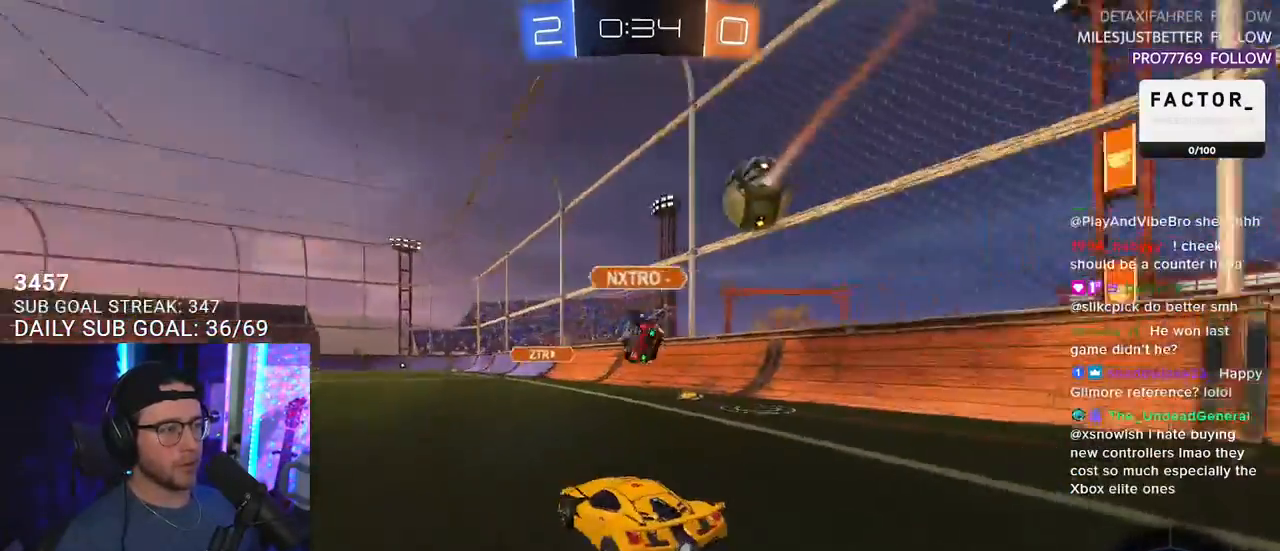
{"buttons": ["TRIANGLE", "R1", "R2"], "left_stick": "center", "right_stick": "center", "events": [[17, "TRIANGLE", "up"], [350, "left_stick", "right"], [417, "TRIANGLE", "down"], [433, "left_stick", "center"]]}
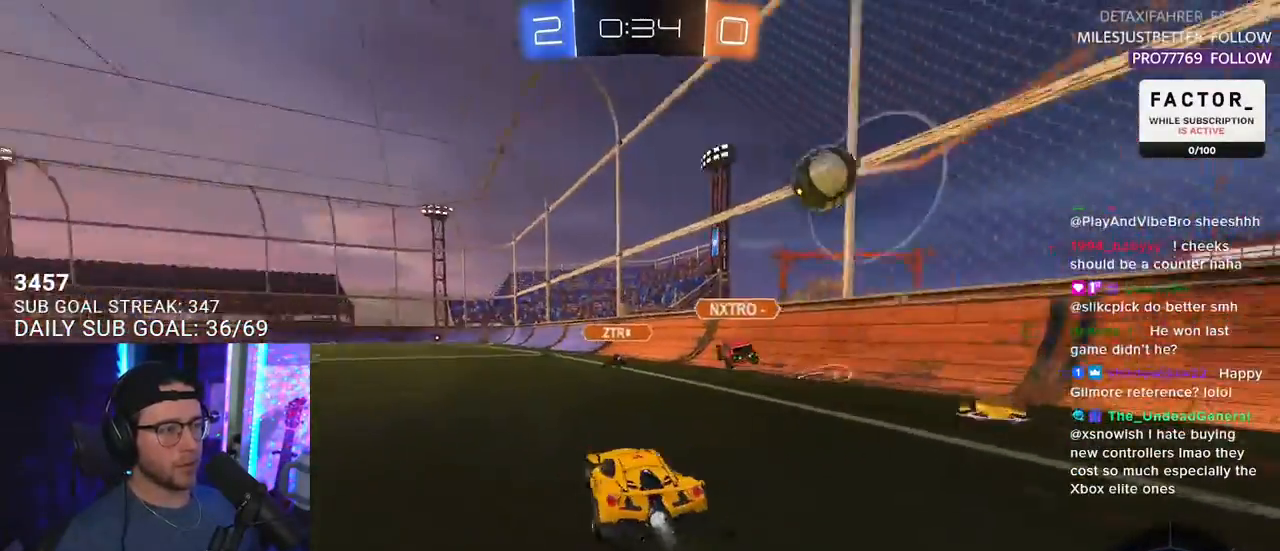
{"buttons": ["R1", "R2"], "left_stick": "center", "right_stick": "center", "events": [[33, "TRIANGLE", "up"], [183, "left_stick", "left"], [250, "left_stick", "center"]]}
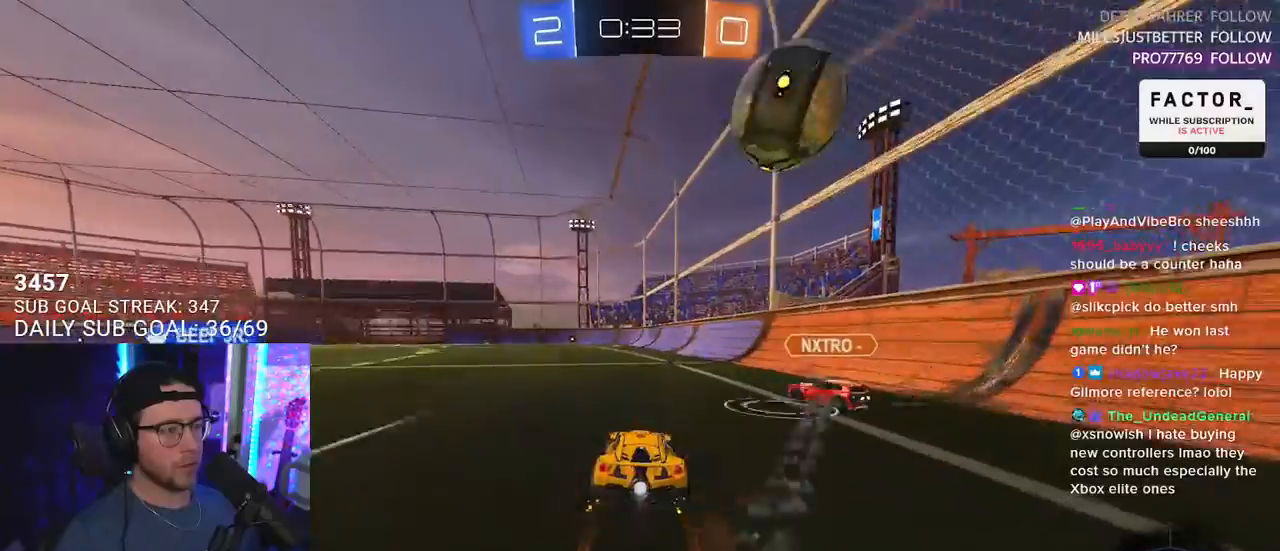
{"buttons": ["R1", "R2"], "left_stick": "down-left", "right_stick": "center", "events": [[100, "left_stick", "right"], [217, "left_stick", "center"], [267, "left_stick", "down-left"], [333, "left_stick", "center"], [450, "left_stick", "down-left"]]}
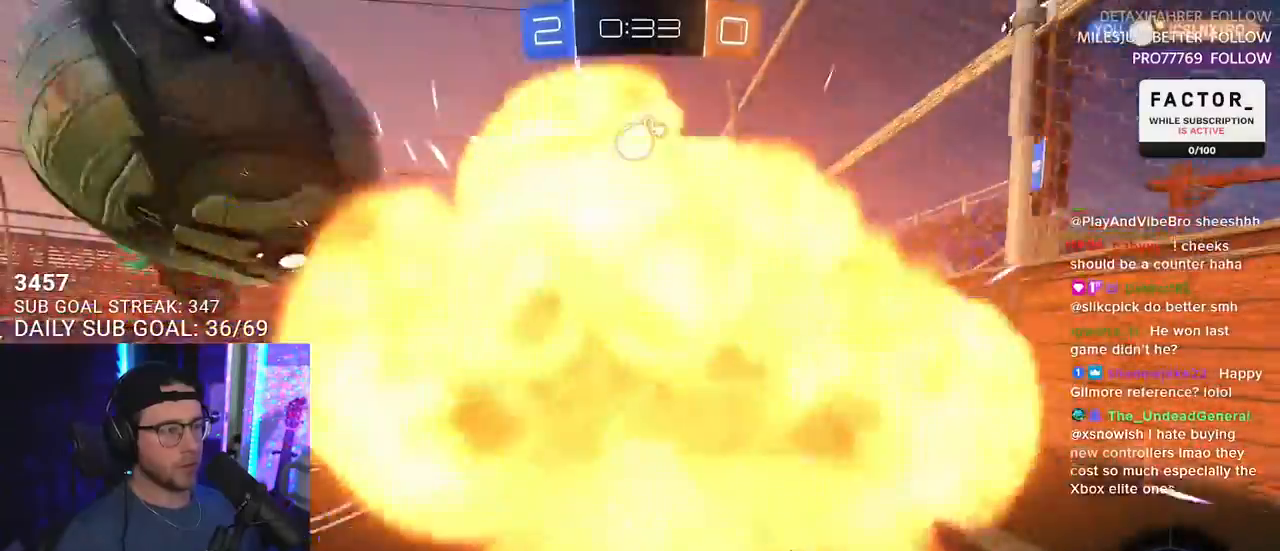
{"buttons": ["L2", "R1", "R2"], "left_stick": "up", "right_stick": "center", "events": [[33, "left_stick", "center"], [133, "TRIANGLE", "down"], [200, "R1", "up"], [217, "TRIANGLE", "up"], [317, "left_stick", "right"], [417, "CROSS", "down"], [417, "R1", "down"], [467, "left_stick", "up"], [483, "CROSS", "up"], [483, "L2", "down"]]}
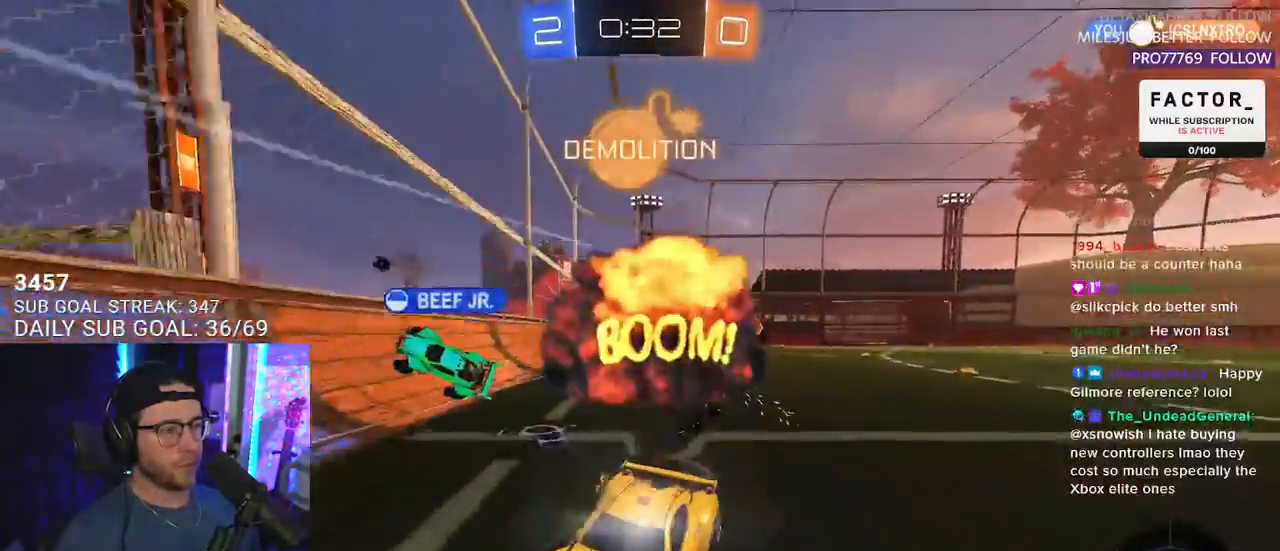
{"buttons": ["L2", "R2"], "left_stick": "down-left", "right_stick": "center", "events": [[33, "CROSS", "down"], [83, "L2", "up"], [83, "left_stick", "down"], [117, "SQUARE", "down"], [133, "TRIANGLE", "down"], [150, "CROSS", "up"], [167, "R1", "up"], [167, "SQUARE", "up"], [200, "L2", "down"], [217, "left_stick", "down-left"], [267, "TRIANGLE", "up"]]}
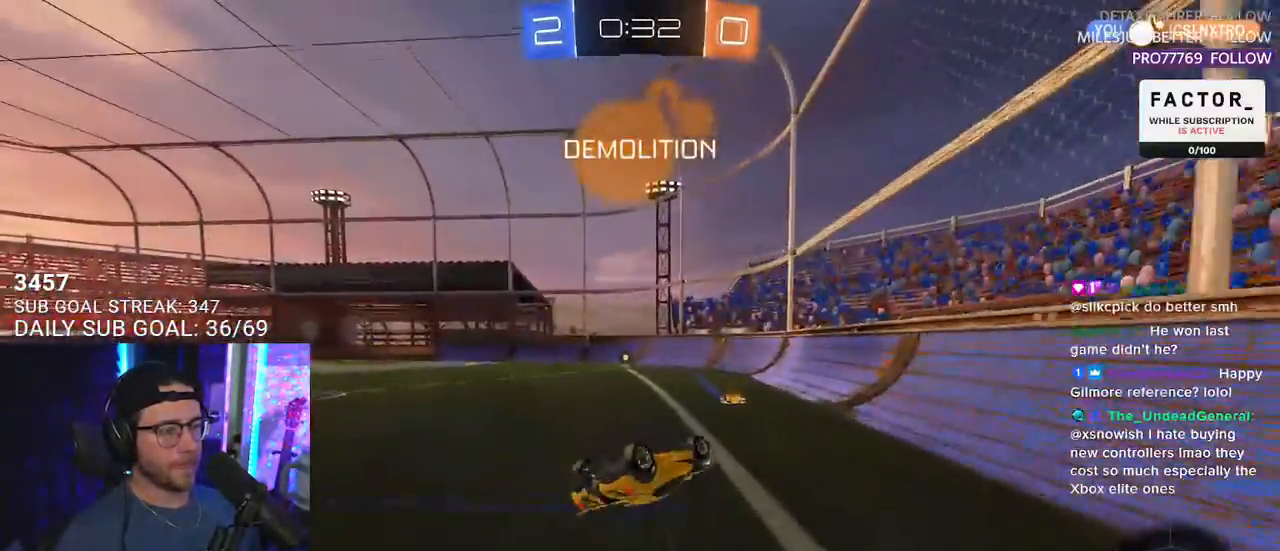
{"buttons": ["R2"], "left_stick": "center", "right_stick": "center", "events": [[367, "L2", "up"], [467, "left_stick", "center"]]}
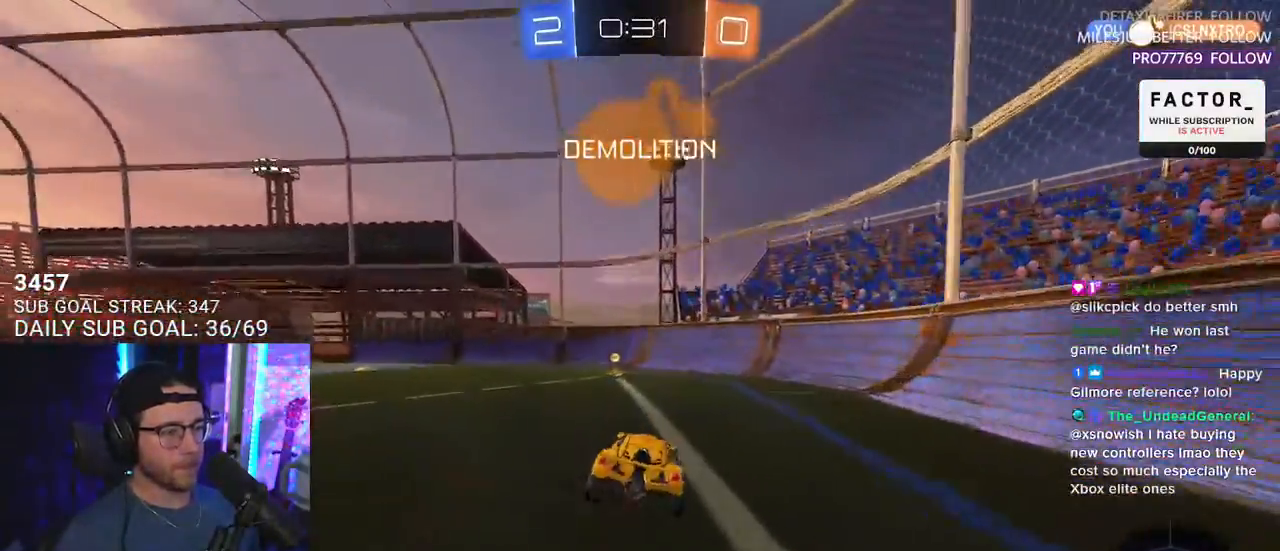
{"buttons": ["SQUARE", "R2"], "left_stick": "down-left", "right_stick": "center", "events": [[83, "TRIANGLE", "down"], [167, "TRIANGLE", "up"], [350, "left_stick", "down-left"], [400, "SQUARE", "down"]]}
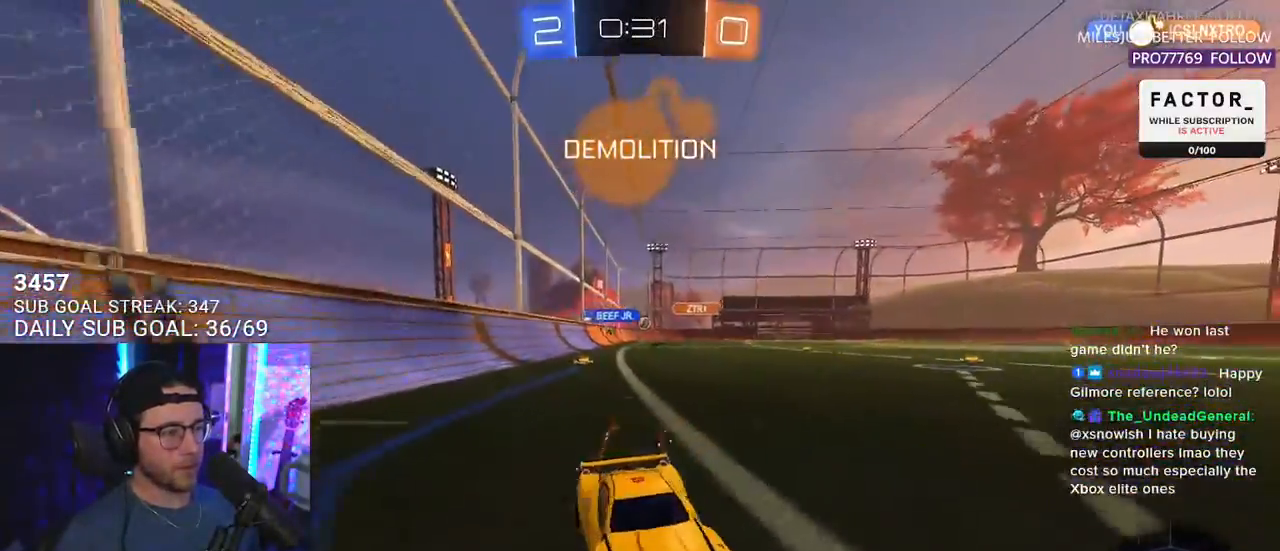
{"buttons": ["R2"], "left_stick": "left", "right_stick": "center", "events": [[17, "SQUARE", "up"], [17, "left_stick", "left"]]}
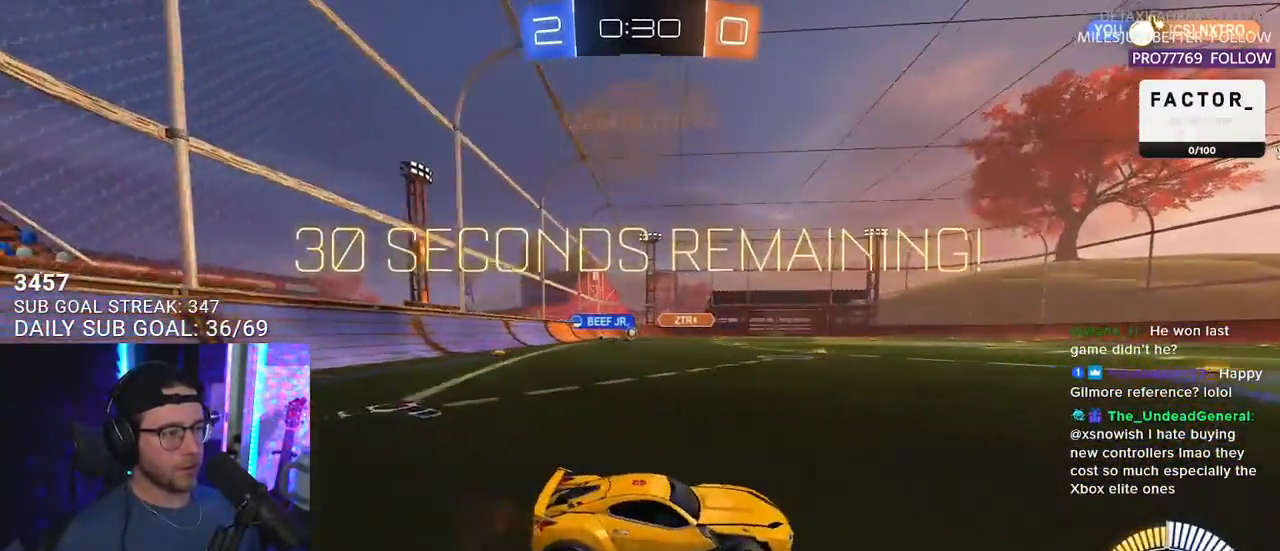
{"buttons": ["R1", "R2"], "left_stick": "left", "right_stick": "center", "events": [[33, "R1", "down"], [233, "left_stick", "center"], [450, "left_stick", "left"]]}
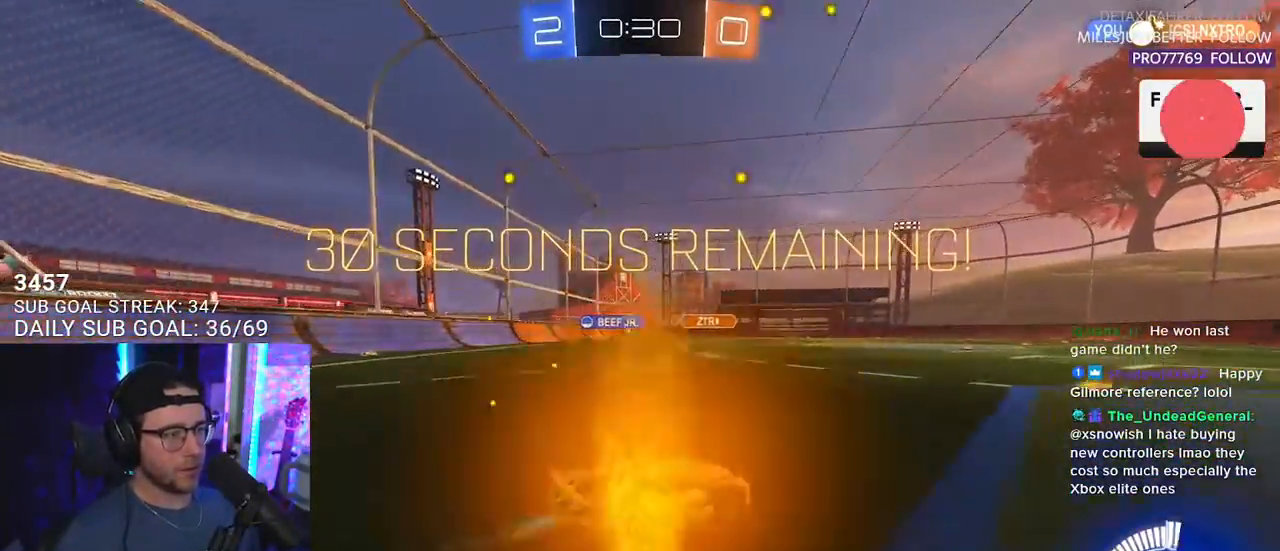
{"buttons": ["R2"], "left_stick": "left", "right_stick": "center", "events": [[250, "R1", "up"]]}
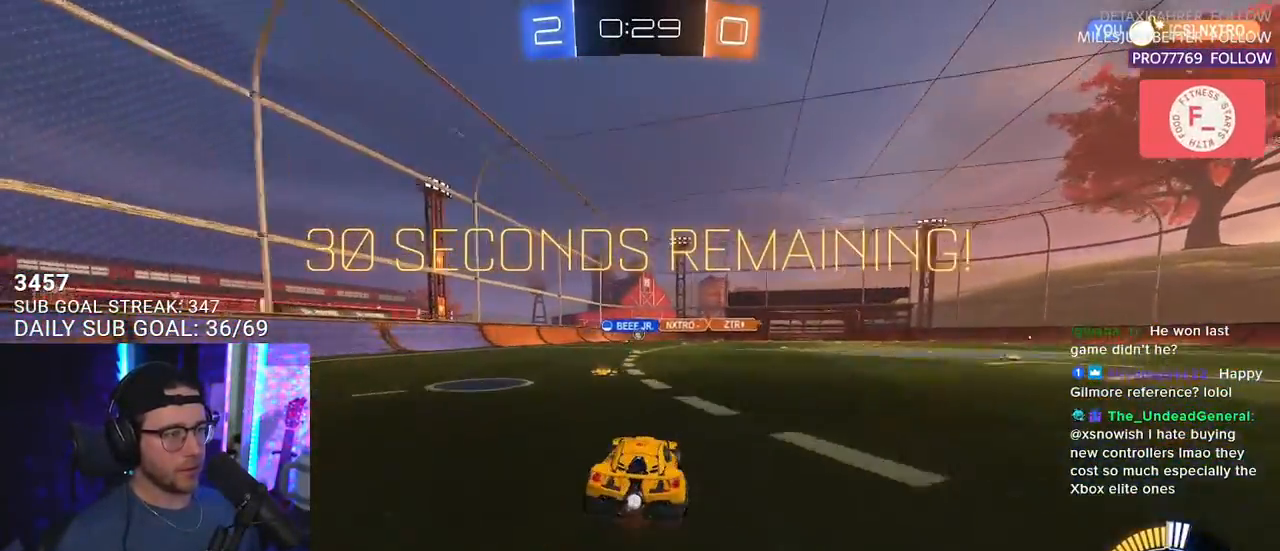
{"buttons": ["R2"], "left_stick": "right", "right_stick": "center", "events": [[83, "left_stick", "center"], [117, "R1", "down"], [350, "left_stick", "right"], [383, "R1", "up"]]}
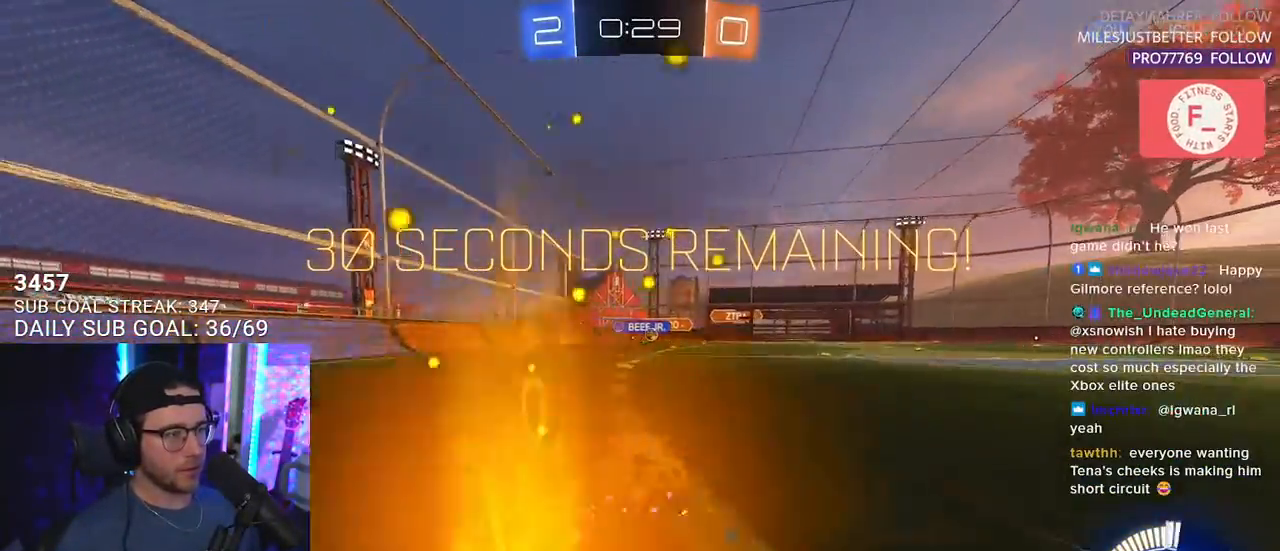
{"buttons": ["R2"], "left_stick": "left", "right_stick": "center", "events": [[350, "left_stick", "center"], [483, "left_stick", "left"]]}
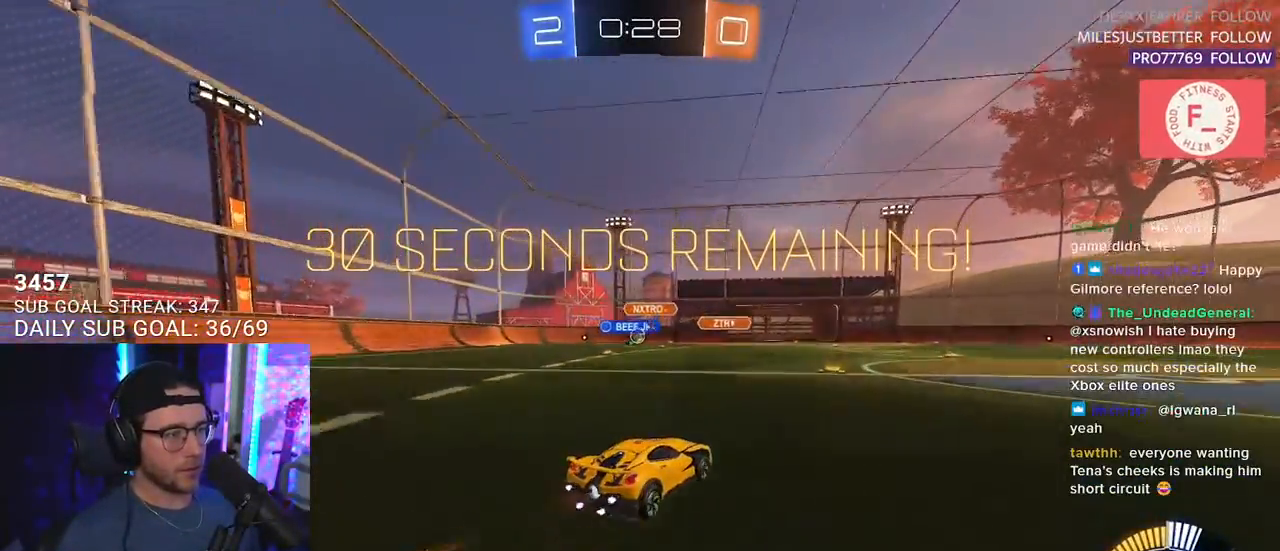
{"buttons": ["R2"], "left_stick": "up-right", "right_stick": "center", "events": [[167, "left_stick", "center"], [450, "left_stick", "up-right"]]}
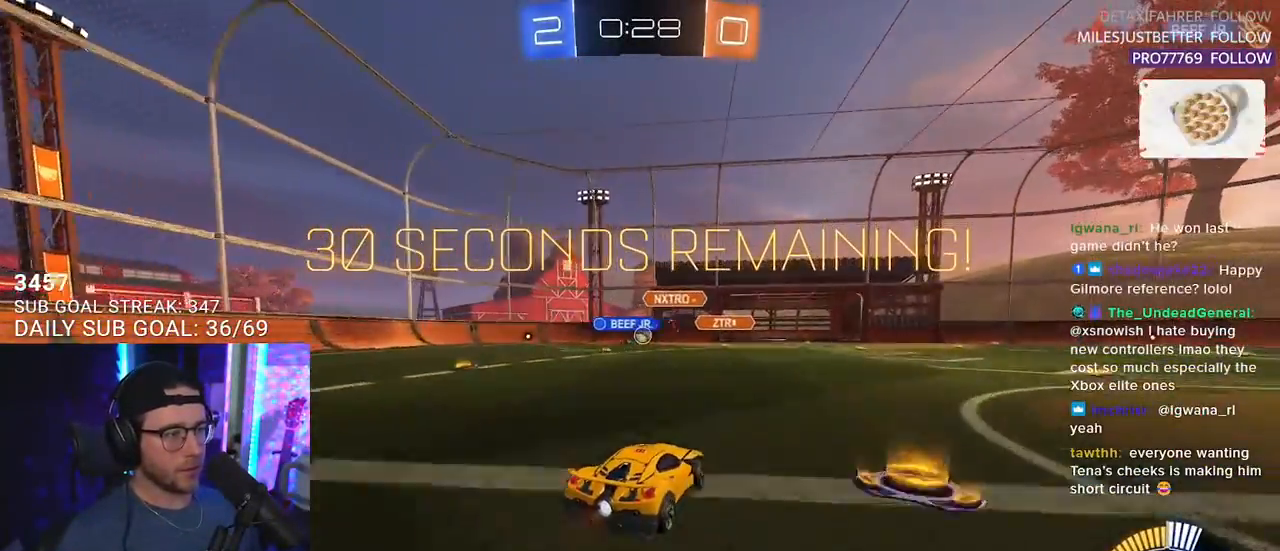
{"buttons": ["R2"], "left_stick": "center", "right_stick": "center", "events": [[167, "left_stick", "left"], [283, "R2", "up"], [300, "L2", "down"], [350, "left_stick", "center"], [467, "L2", "up"], [467, "R2", "down"]]}